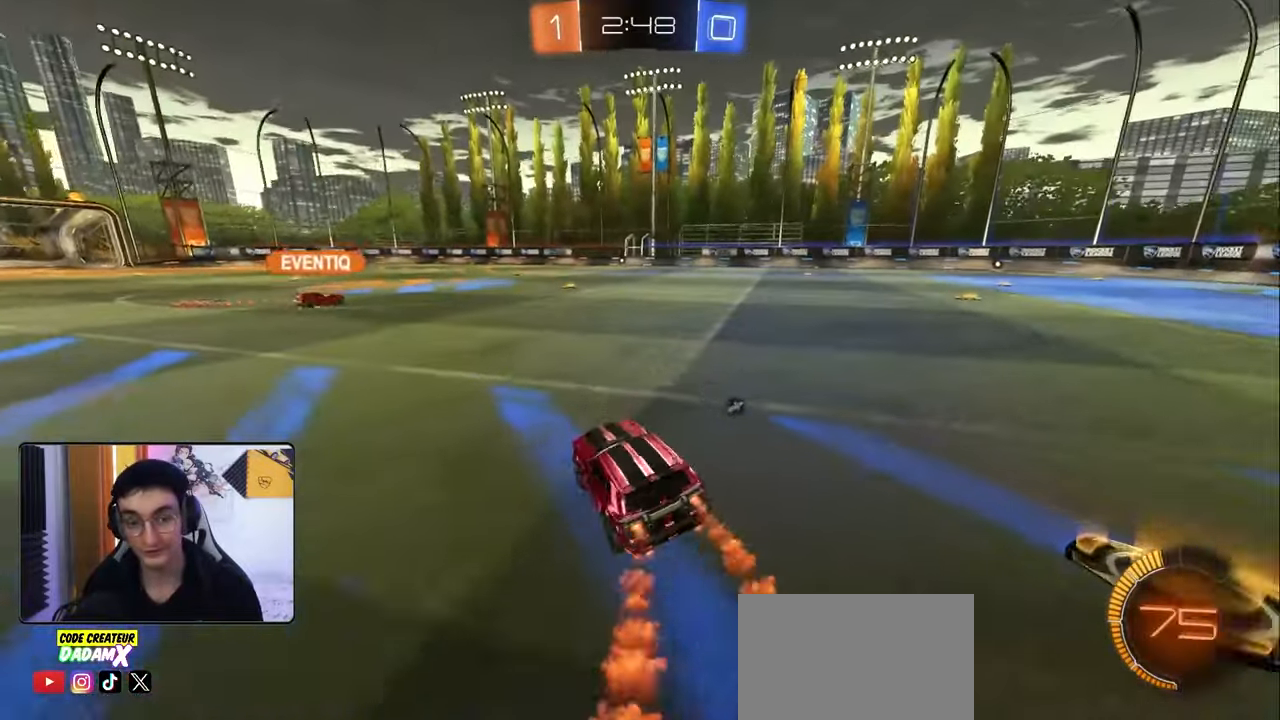
Gameplay with a controller (PlayStation layout); each line is a JSON object with the inputs held at the frame after it. "events" lists button and stick changes between this image and that frame as [ms after this image, input, new state], when the widget could be followed in between.
{"buttons": ["CROSS", "L1", "R1", "R2"], "left_stick": "down", "right_stick": "center", "events": [[67, "R1", "up"], [67, "left_stick", "down-right"], [283, "CROSS", "down"], [350, "L1", "down"], [367, "CROSS", "up"], [367, "left_stick", "up-left"], [417, "CROSS", "down"], [417, "R1", "down"], [500, "left_stick", "down"]]}
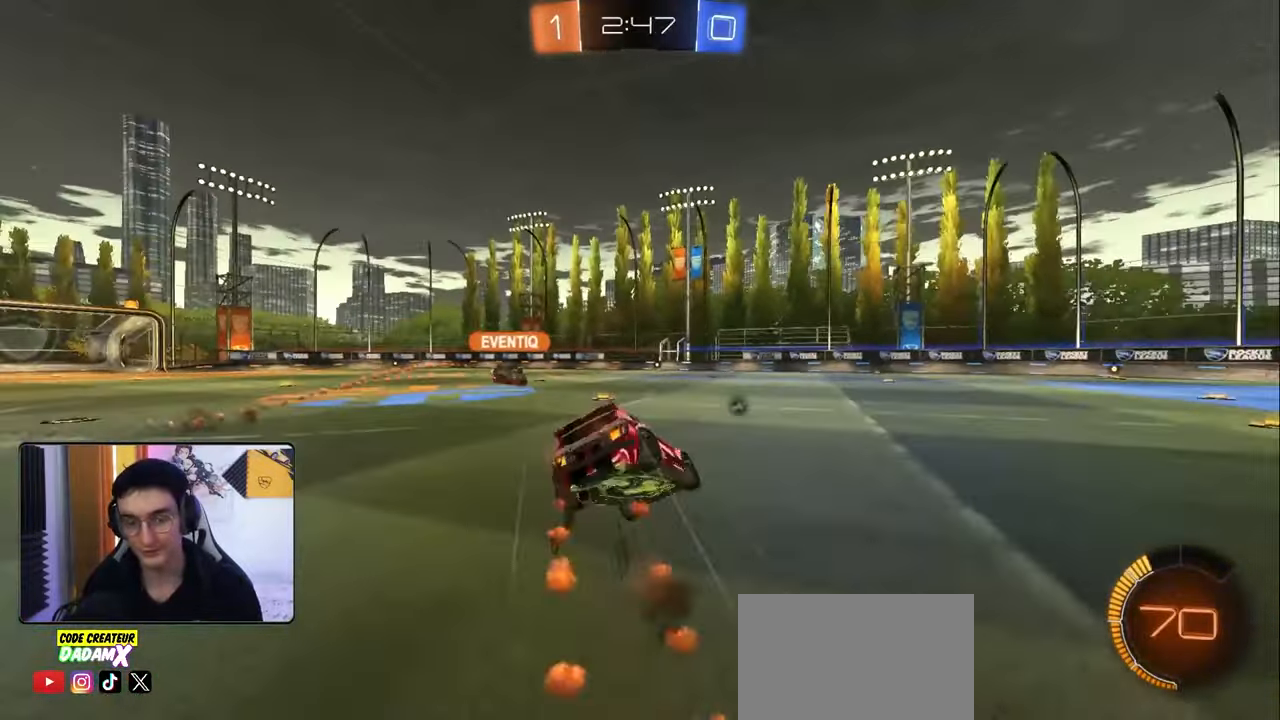
{"buttons": ["L1", "R2"], "left_stick": "left", "right_stick": "center", "events": [[50, "R1", "up"], [67, "CROSS", "up"], [333, "left_stick", "left"]]}
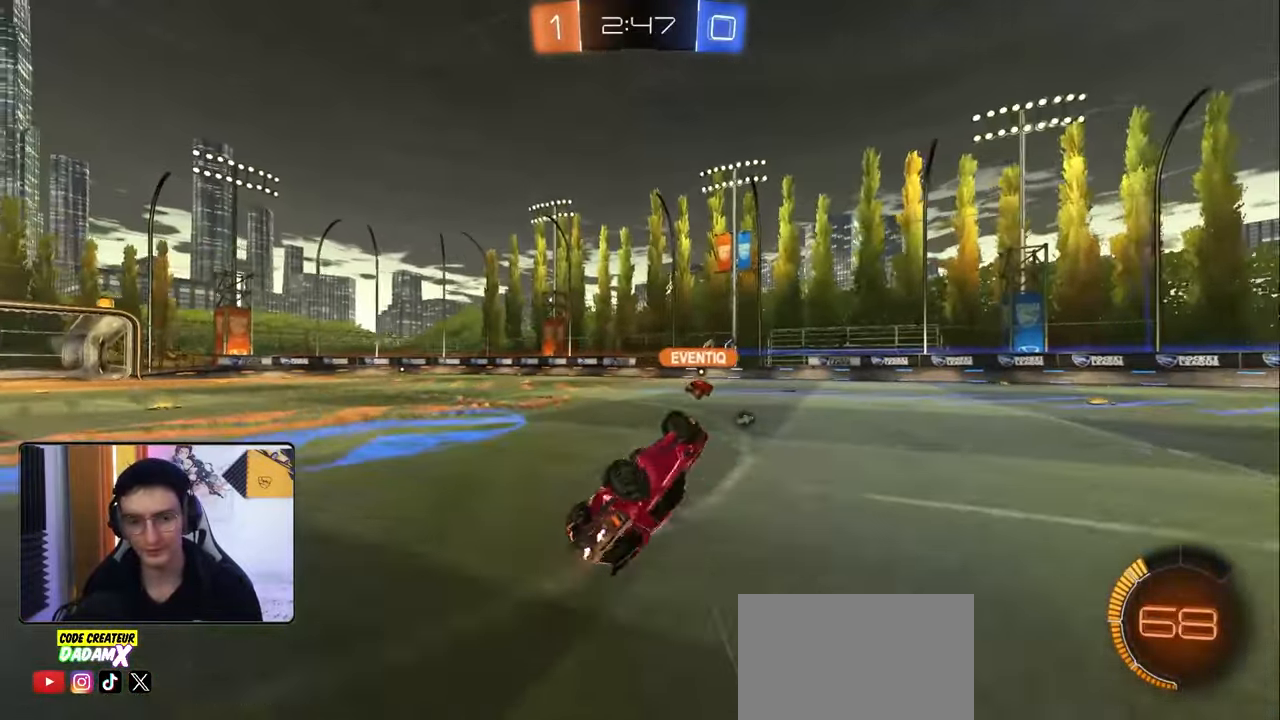
{"buttons": ["R2"], "left_stick": "left", "right_stick": "center", "events": [[17, "left_stick", "down-left"], [117, "TRIANGLE", "down"], [200, "L1", "up"], [200, "left_stick", "up-left"], [233, "TRIANGLE", "up"], [367, "left_stick", "center"], [483, "left_stick", "left"]]}
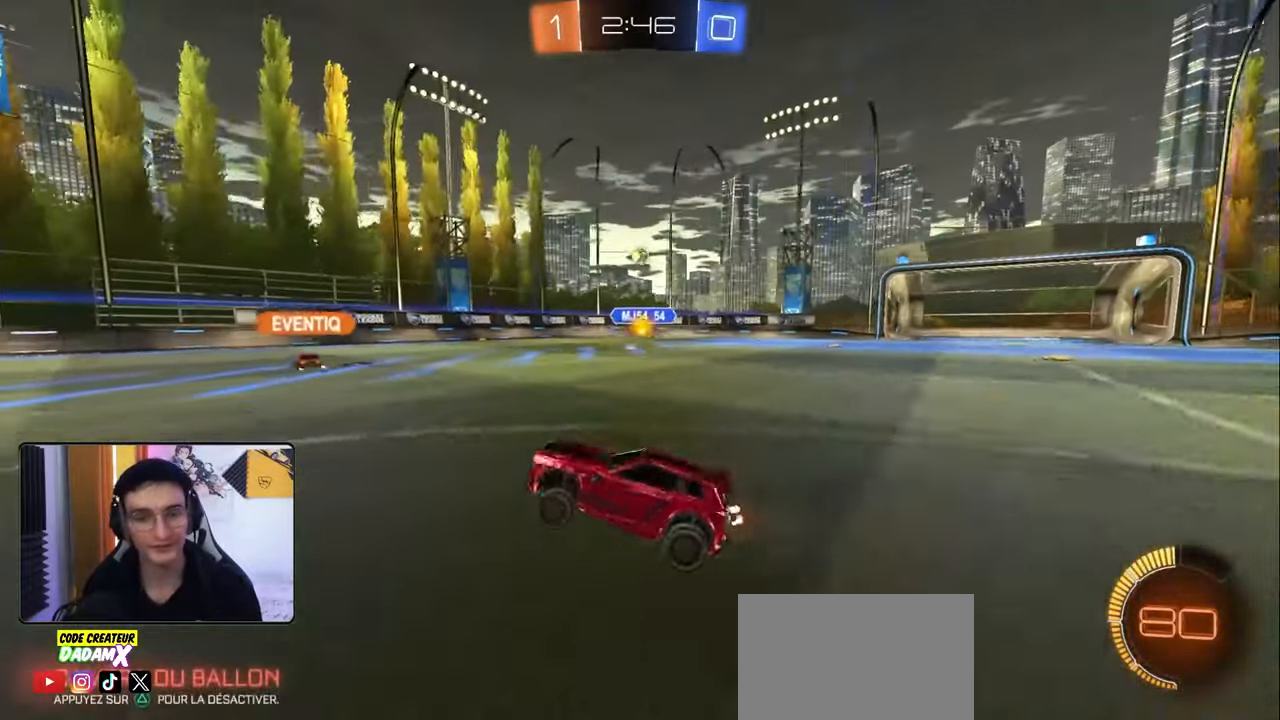
{"buttons": ["R2"], "left_stick": "center", "right_stick": "center", "events": [[300, "left_stick", "center"]]}
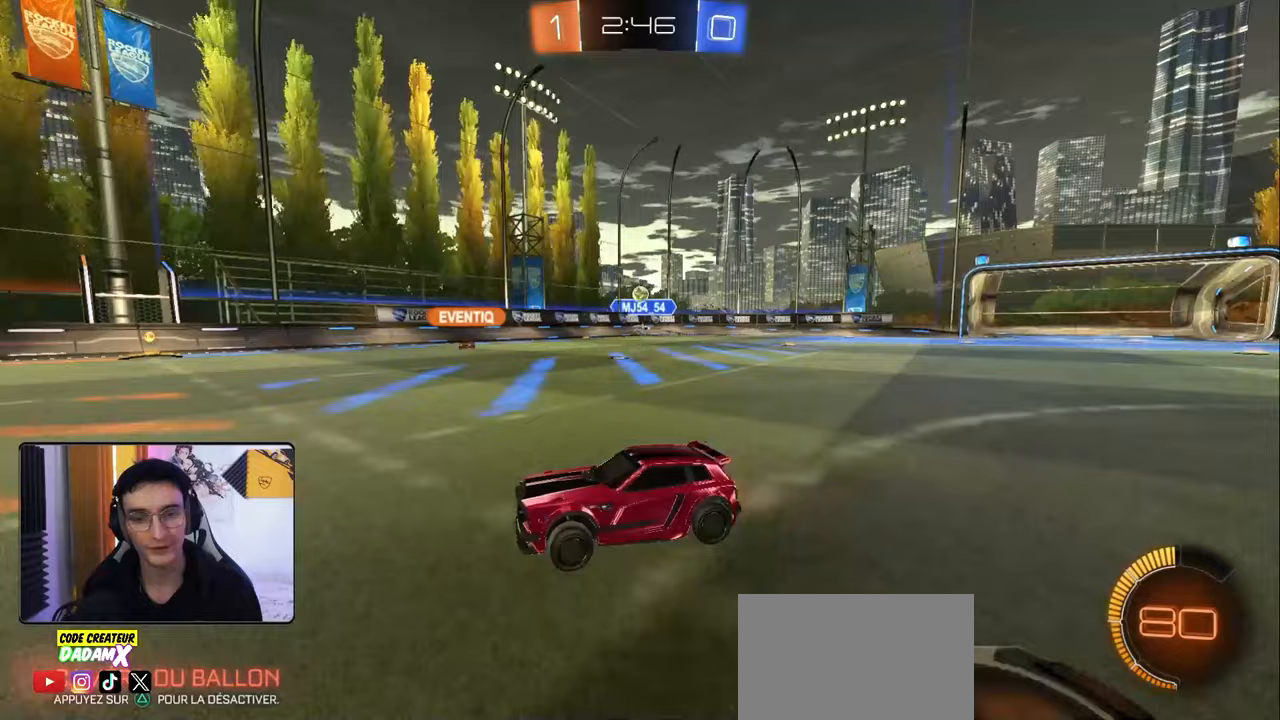
{"buttons": ["R2"], "left_stick": "right", "right_stick": "center", "events": [[300, "left_stick", "down-left"], [400, "left_stick", "center"], [500, "left_stick", "right"]]}
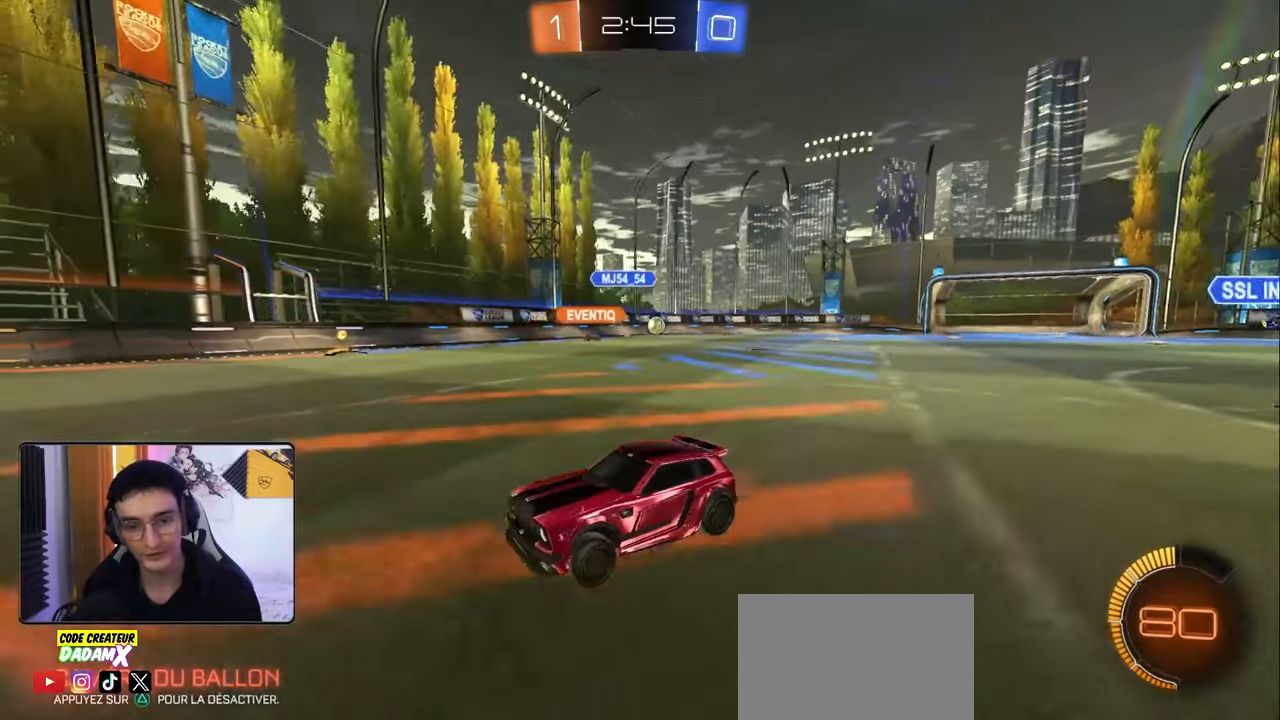
{"buttons": ["R2"], "left_stick": "right", "right_stick": "center", "events": [[133, "L1", "down"], [233, "L1", "up"]]}
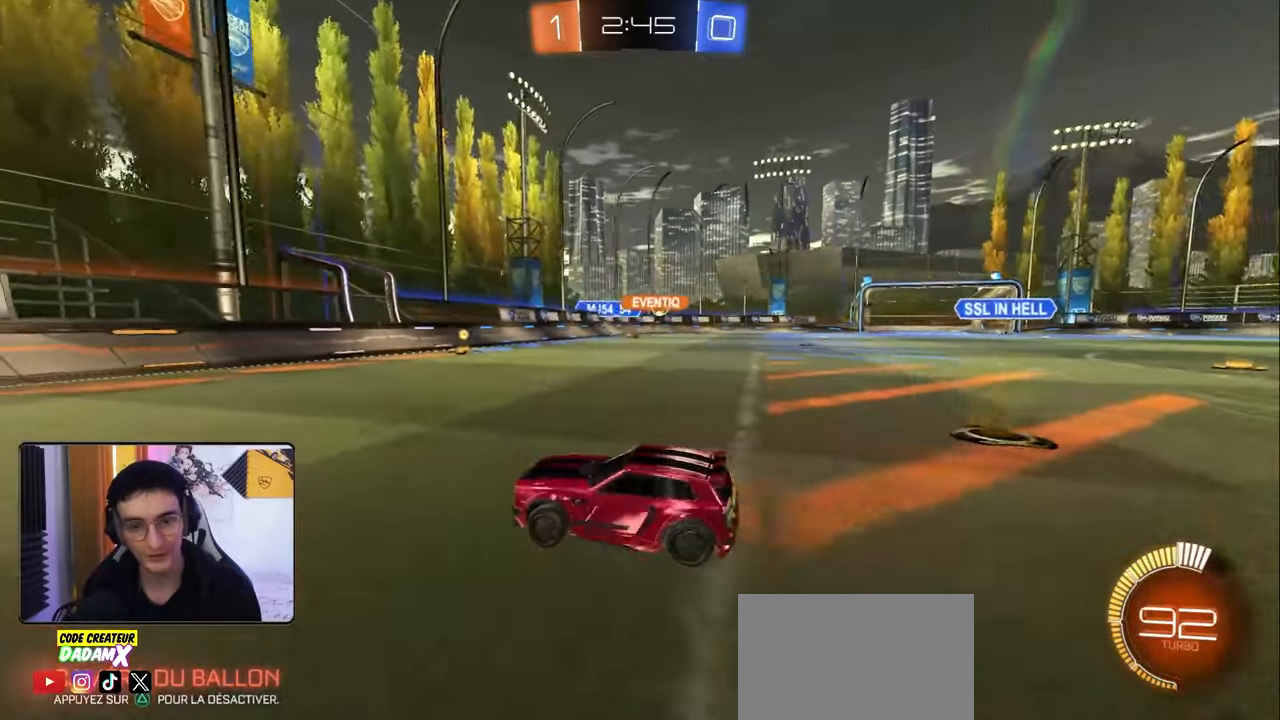
{"buttons": ["R2"], "left_stick": "right", "right_stick": "center", "events": [[117, "left_stick", "center"], [250, "R1", "down"], [283, "left_stick", "right"], [383, "R1", "up"]]}
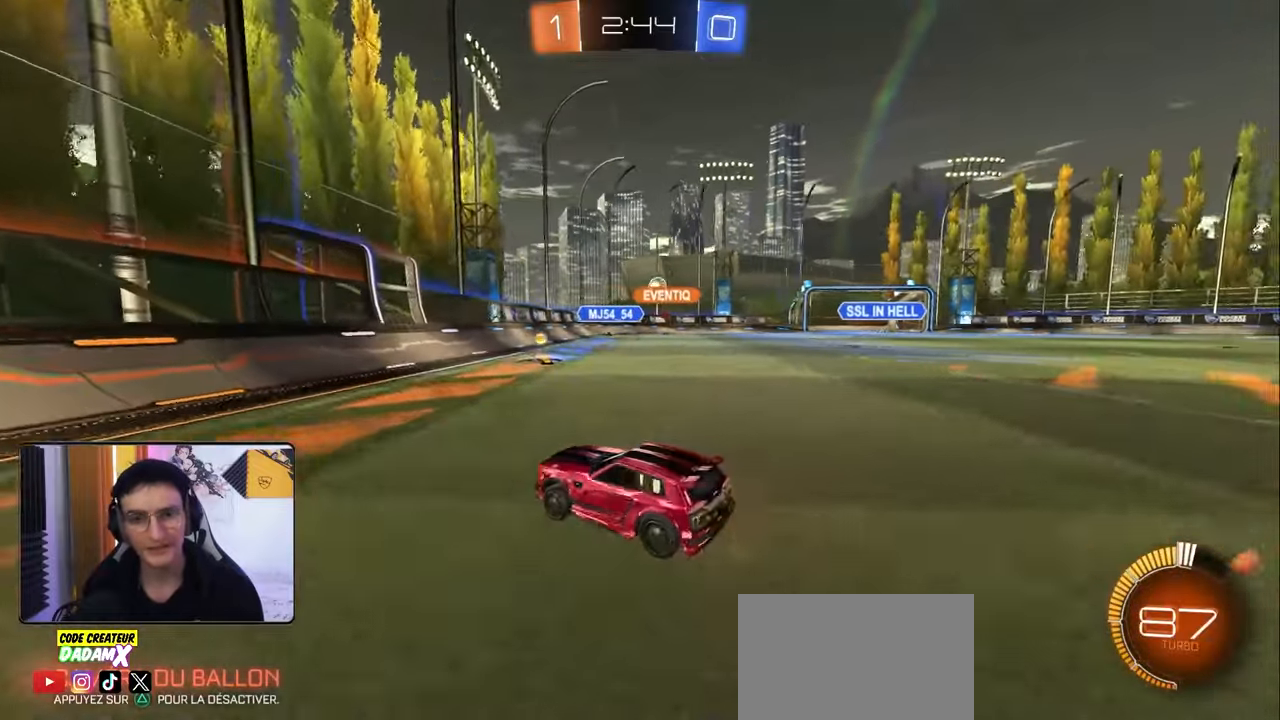
{"buttons": ["L2", "R2"], "left_stick": "right", "right_stick": "center", "events": [[367, "left_stick", "down-right"], [483, "L2", "down"], [483, "left_stick", "right"]]}
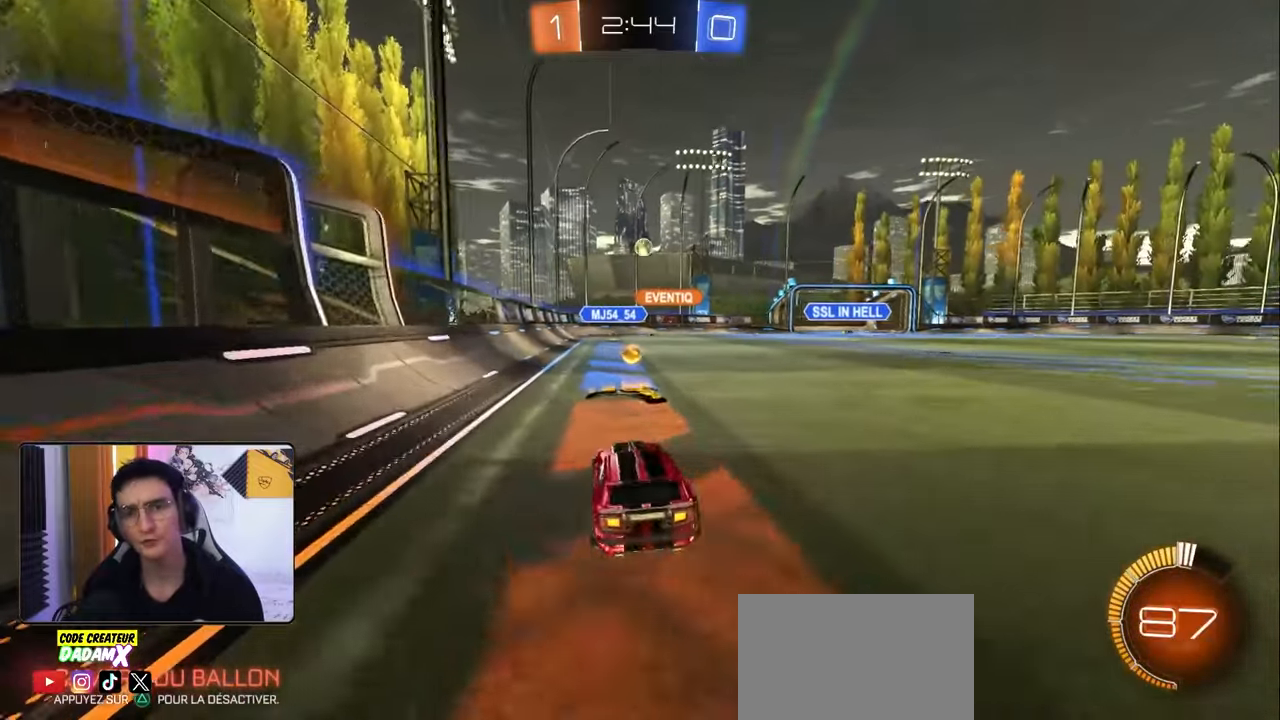
{"buttons": ["R2"], "left_stick": "right", "right_stick": "center", "events": [[17, "R2", "up"], [83, "left_stick", "center"], [183, "L2", "up"], [467, "R2", "down"], [500, "left_stick", "right"]]}
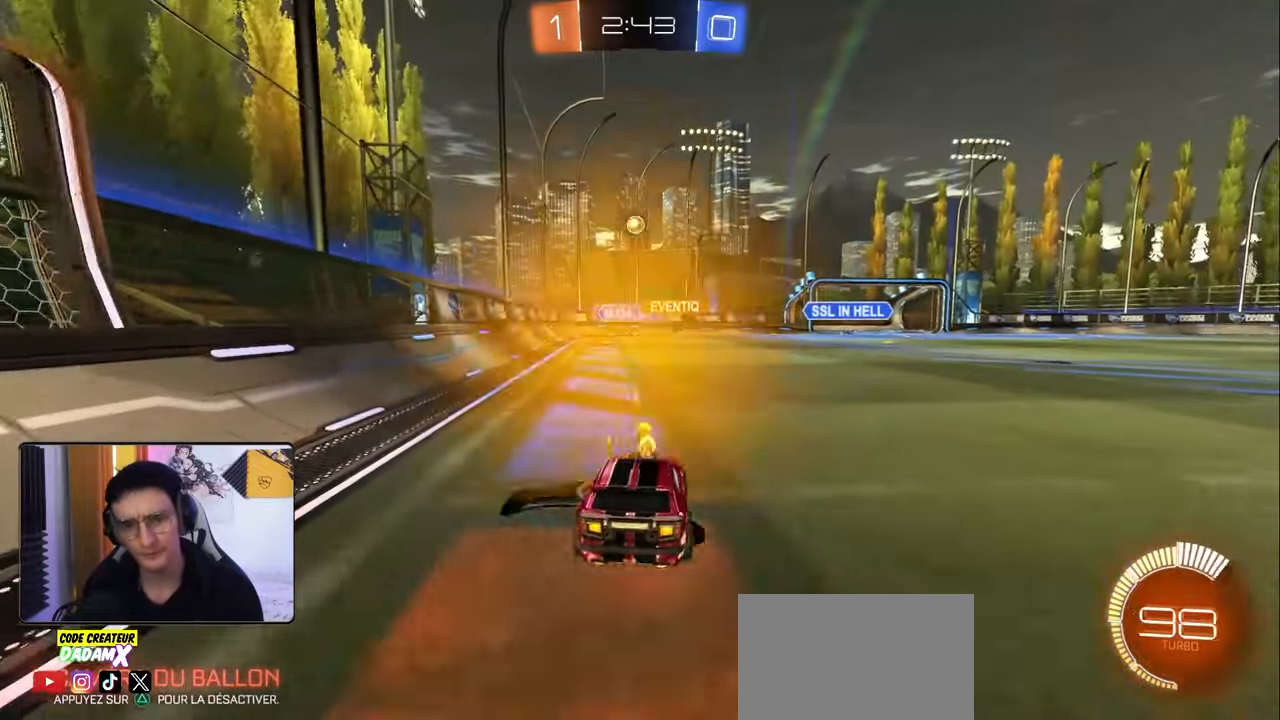
{"buttons": ["R2"], "left_stick": "center", "right_stick": "center", "events": [[400, "left_stick", "center"]]}
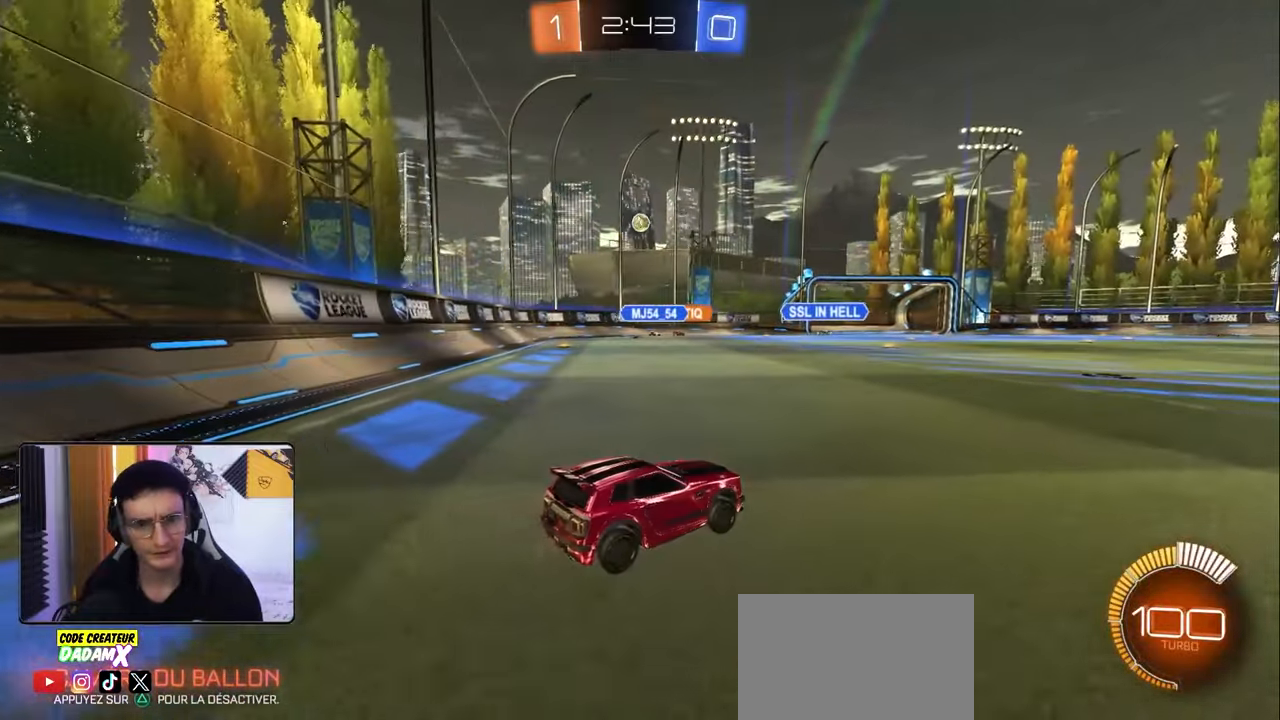
{"buttons": [], "left_stick": "center", "right_stick": "center", "events": [[33, "R2", "up"], [167, "left_stick", "down-left"], [283, "left_stick", "center"]]}
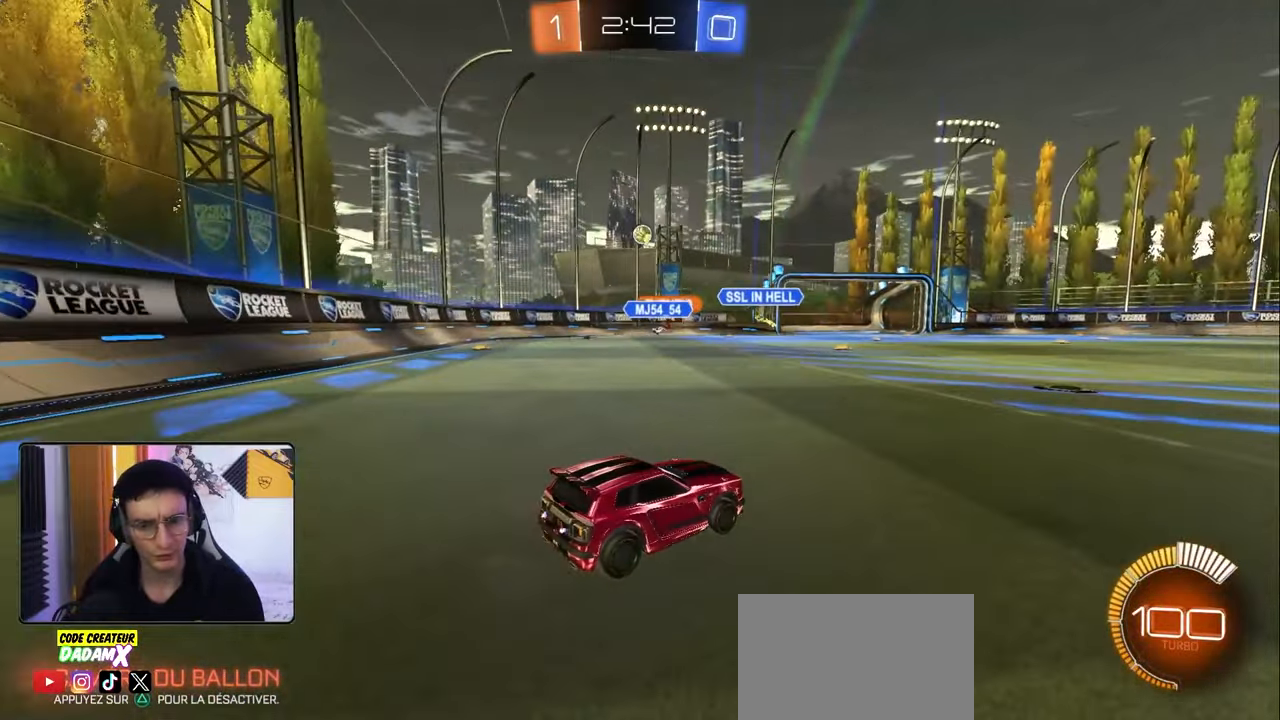
{"buttons": ["R2"], "left_stick": "center", "right_stick": "center", "events": [[50, "R2", "down"], [133, "left_stick", "down-left"], [433, "left_stick", "center"]]}
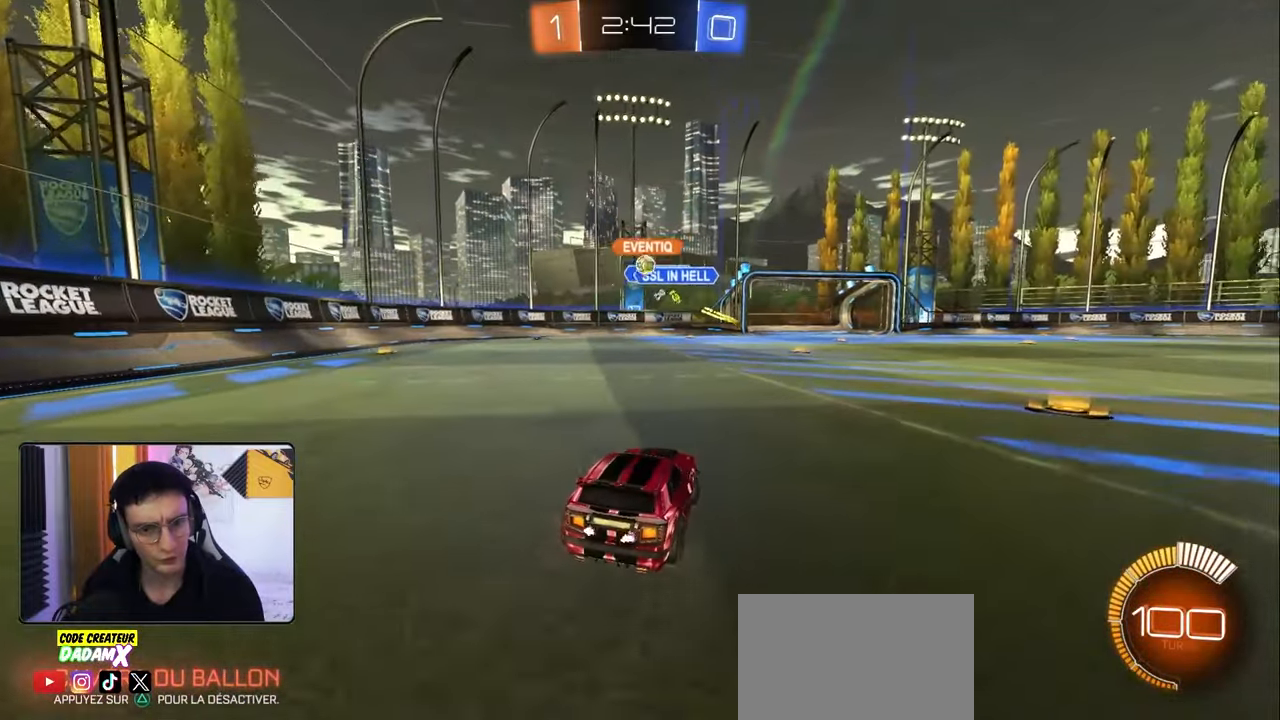
{"buttons": ["R1", "R2"], "left_stick": "right", "right_stick": "center", "events": [[267, "left_stick", "down-left"], [350, "left_stick", "center"], [400, "left_stick", "right"], [450, "R1", "down"]]}
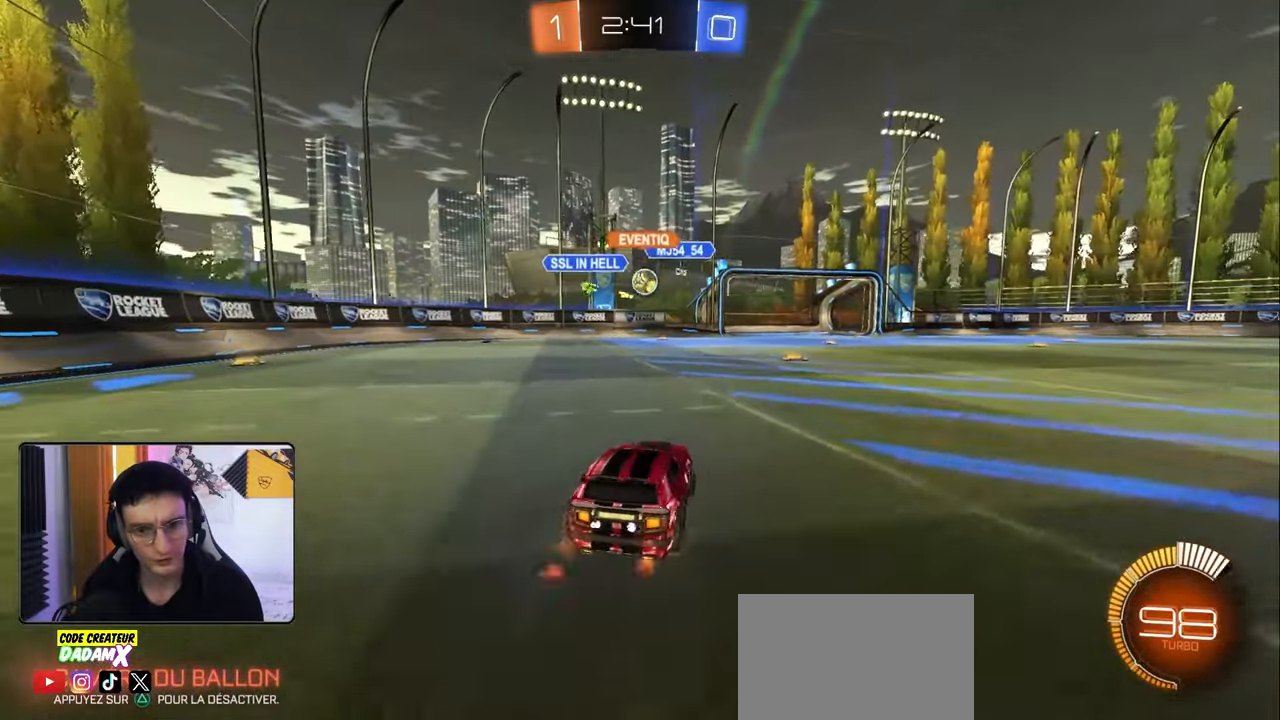
{"buttons": ["R1"], "left_stick": "up", "right_stick": "center", "events": [[33, "left_stick", "center"], [67, "R1", "up"], [100, "R2", "up"], [217, "CROSS", "down"], [233, "left_stick", "down"], [400, "R1", "down"], [433, "CROSS", "up"], [483, "left_stick", "up"]]}
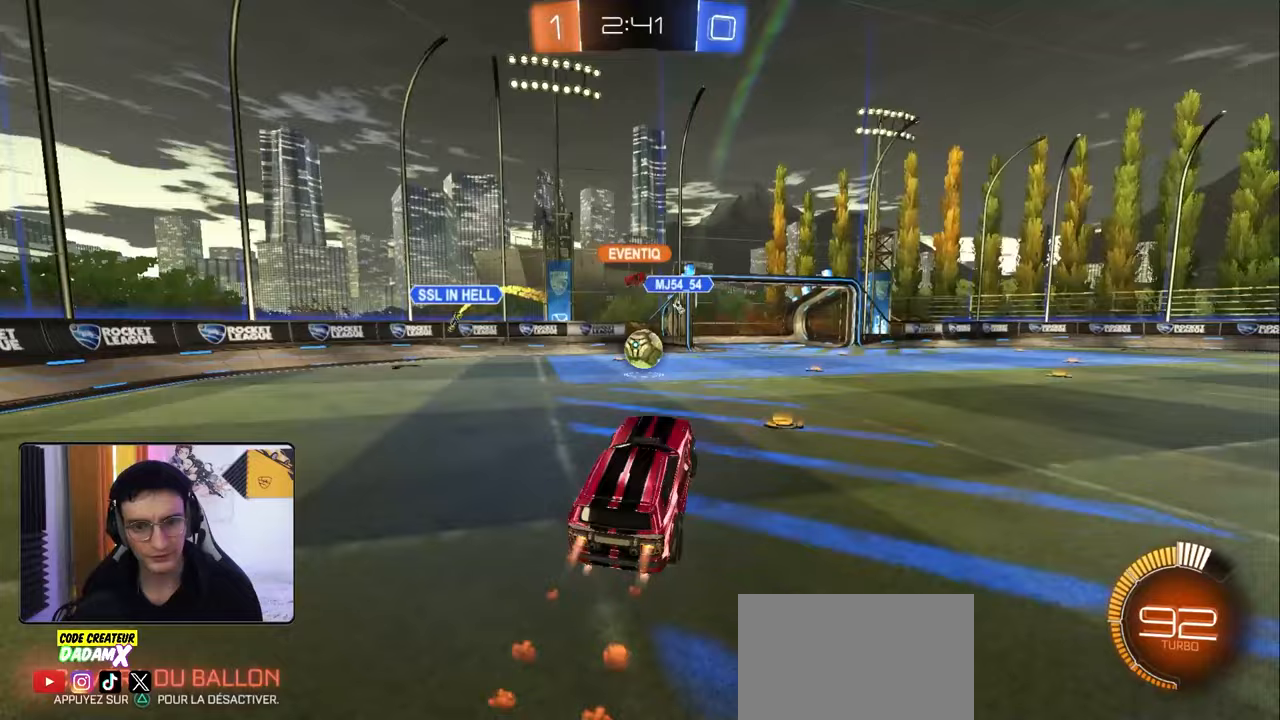
{"buttons": [], "left_stick": "down", "right_stick": "center", "events": [[150, "R1", "up"], [233, "left_stick", "center"], [417, "left_stick", "down"]]}
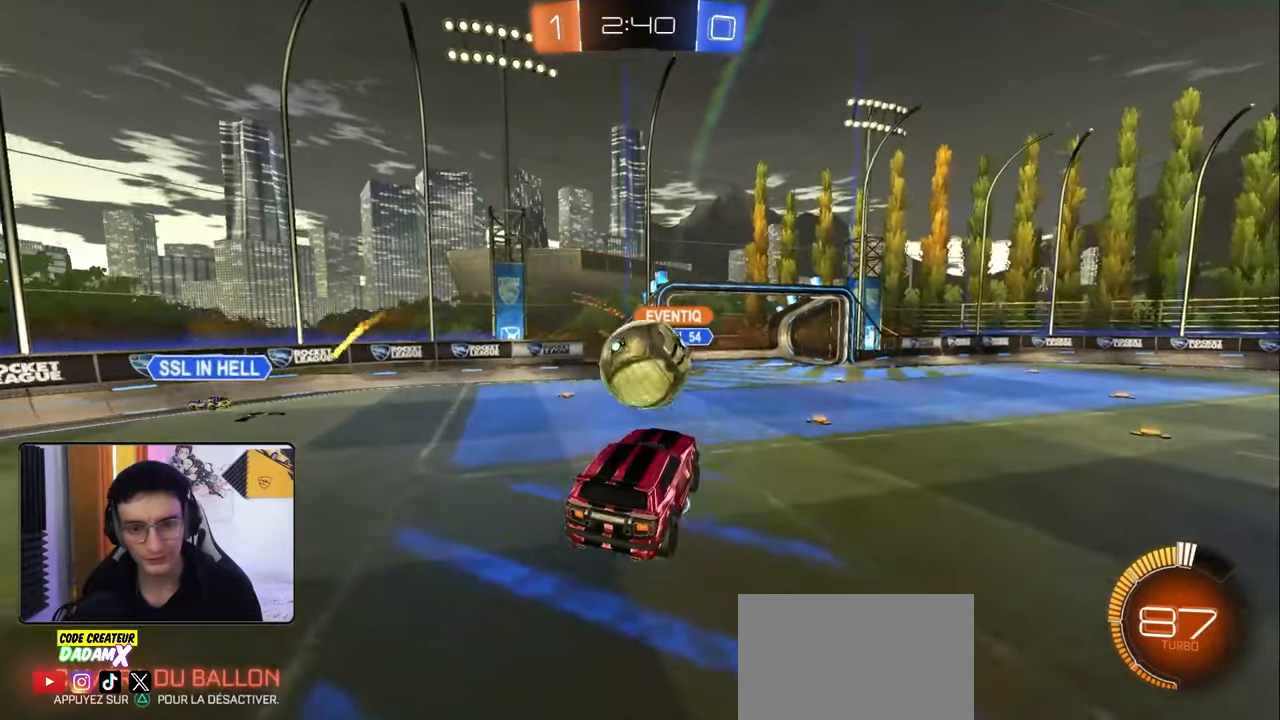
{"buttons": [], "left_stick": "center", "right_stick": "center", "events": [[133, "L1", "down"], [133, "R2", "down"], [133, "left_stick", "up"], [167, "CROSS", "down"], [250, "left_stick", "up-right"], [300, "CROSS", "up"], [317, "R2", "up"], [367, "left_stick", "right"], [400, "L1", "up"], [500, "left_stick", "center"]]}
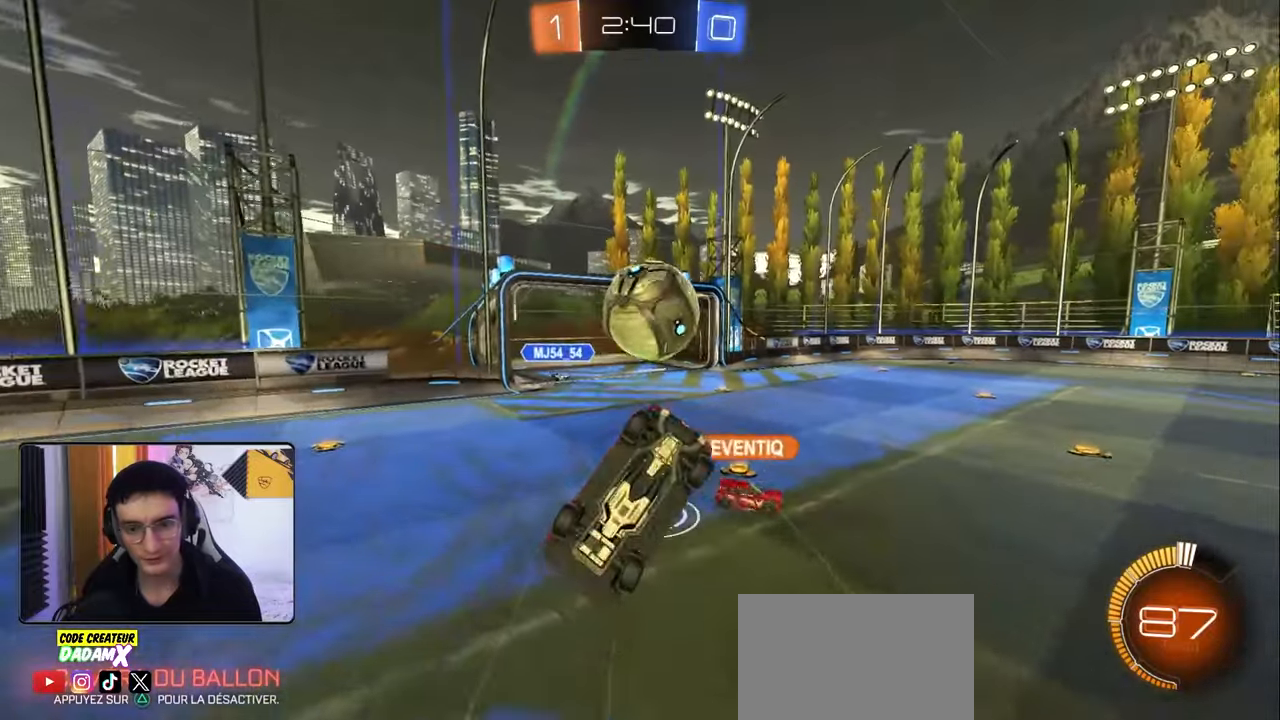
{"buttons": [], "left_stick": "up", "right_stick": "center", "events": [[350, "left_stick", "up"]]}
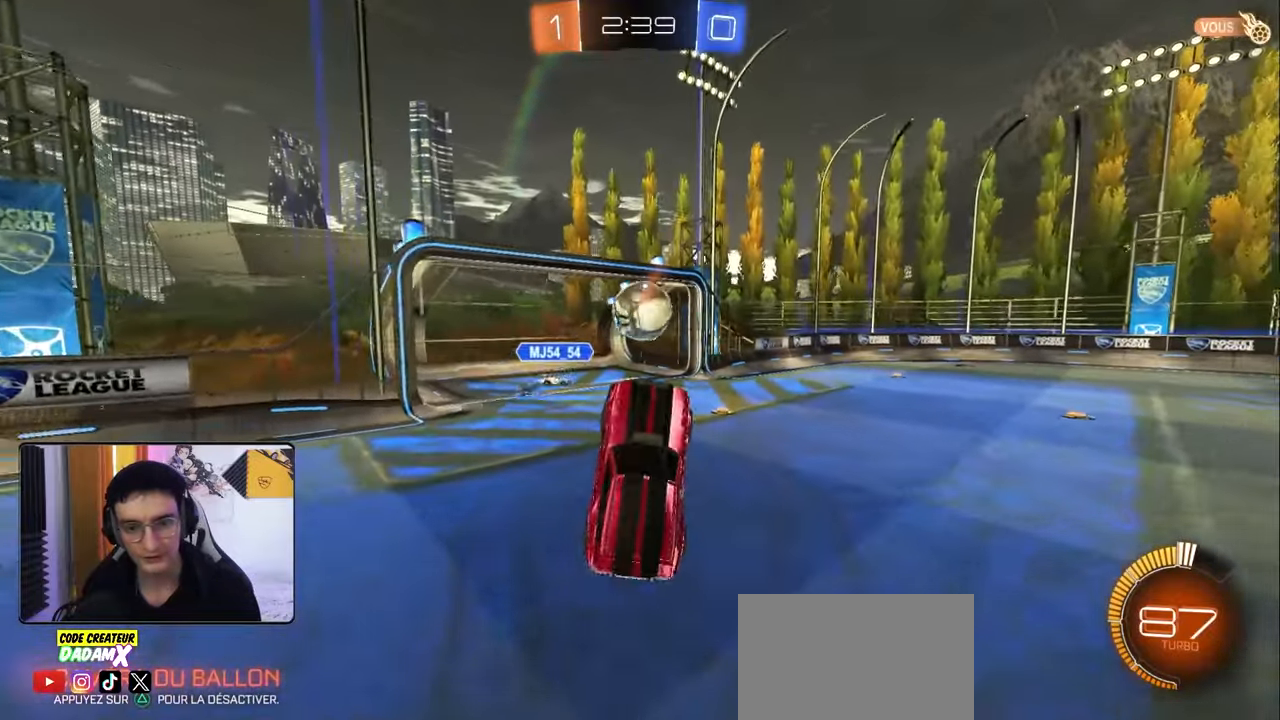
{"buttons": [], "left_stick": "right", "right_stick": "center", "events": [[100, "left_stick", "center"], [250, "left_stick", "up"], [350, "left_stick", "center"], [417, "left_stick", "right"]]}
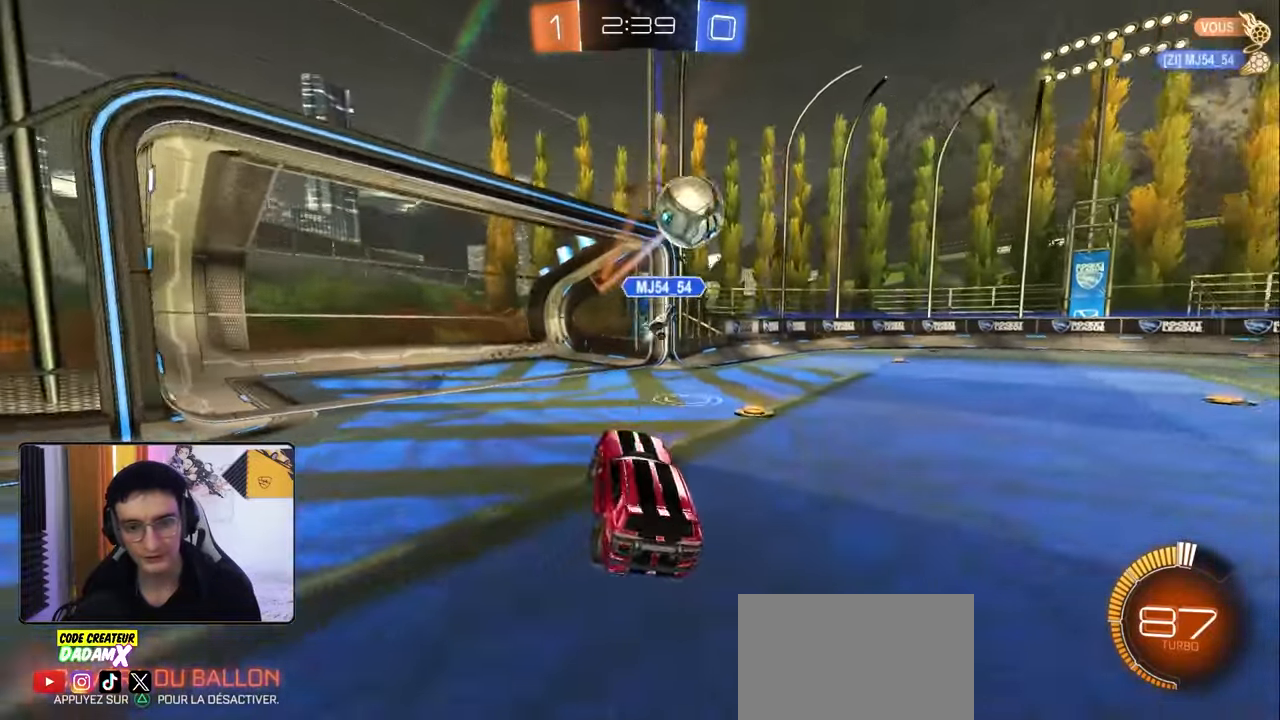
{"buttons": ["R2"], "left_stick": "right", "right_stick": "center", "events": [[33, "R2", "down"], [83, "TRIANGLE", "down"], [133, "L1", "down"], [183, "TRIANGLE", "up"], [217, "L1", "up"], [400, "L1", "down"], [500, "L1", "up"]]}
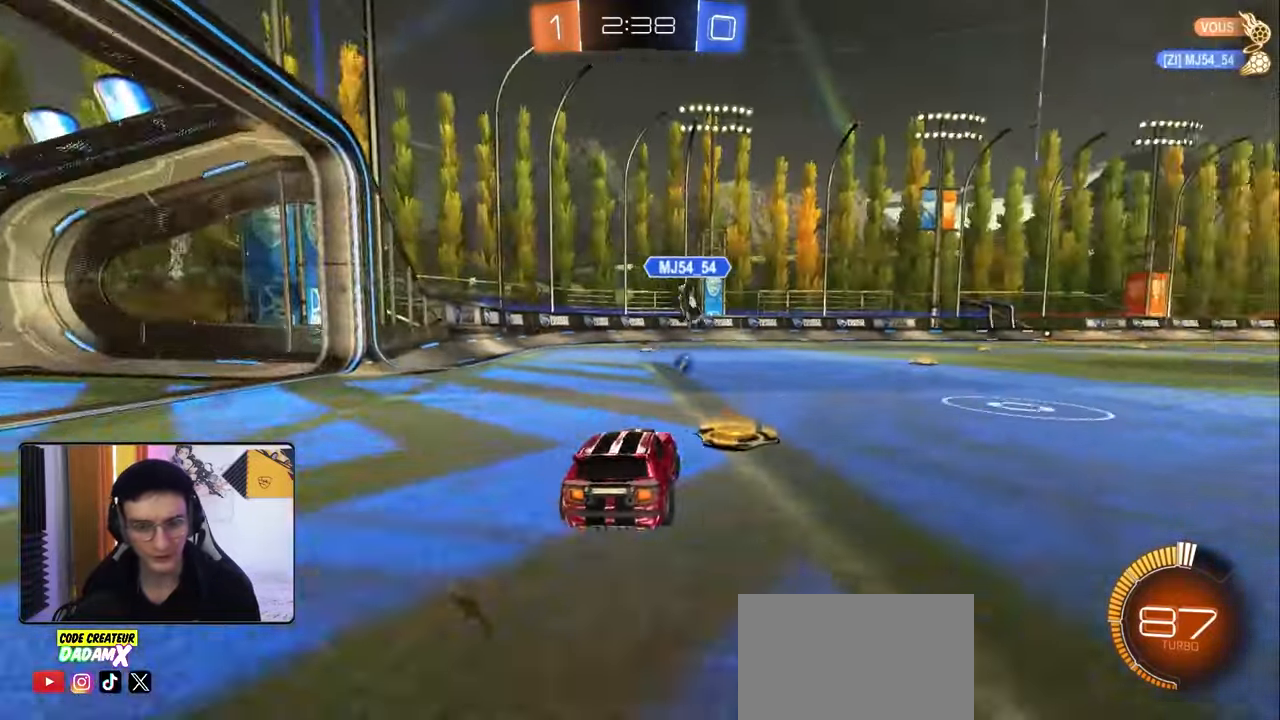
{"buttons": ["CROSS", "R1", "R2"], "left_stick": "left", "right_stick": "center", "events": [[50, "R1", "down"], [100, "TRIANGLE", "down"], [150, "TRIANGLE", "up"], [433, "left_stick", "left"], [467, "CROSS", "down"]]}
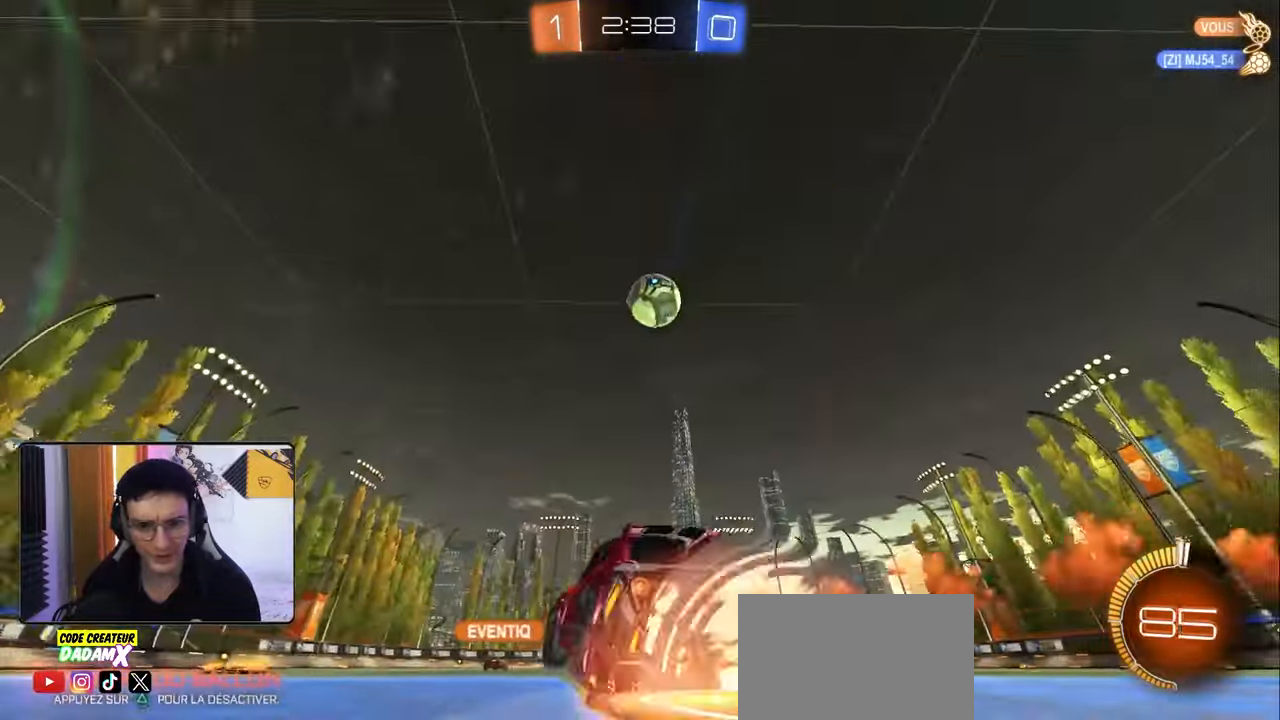
{"buttons": ["L1"], "left_stick": "right", "right_stick": "center", "events": [[50, "CROSS", "up"], [50, "L1", "down"], [50, "left_stick", "up-right"], [67, "CROSS", "down"], [167, "left_stick", "right"], [250, "CROSS", "up"], [250, "R1", "up"], [333, "CROSS", "down"], [467, "CROSS", "up"], [483, "R2", "up"]]}
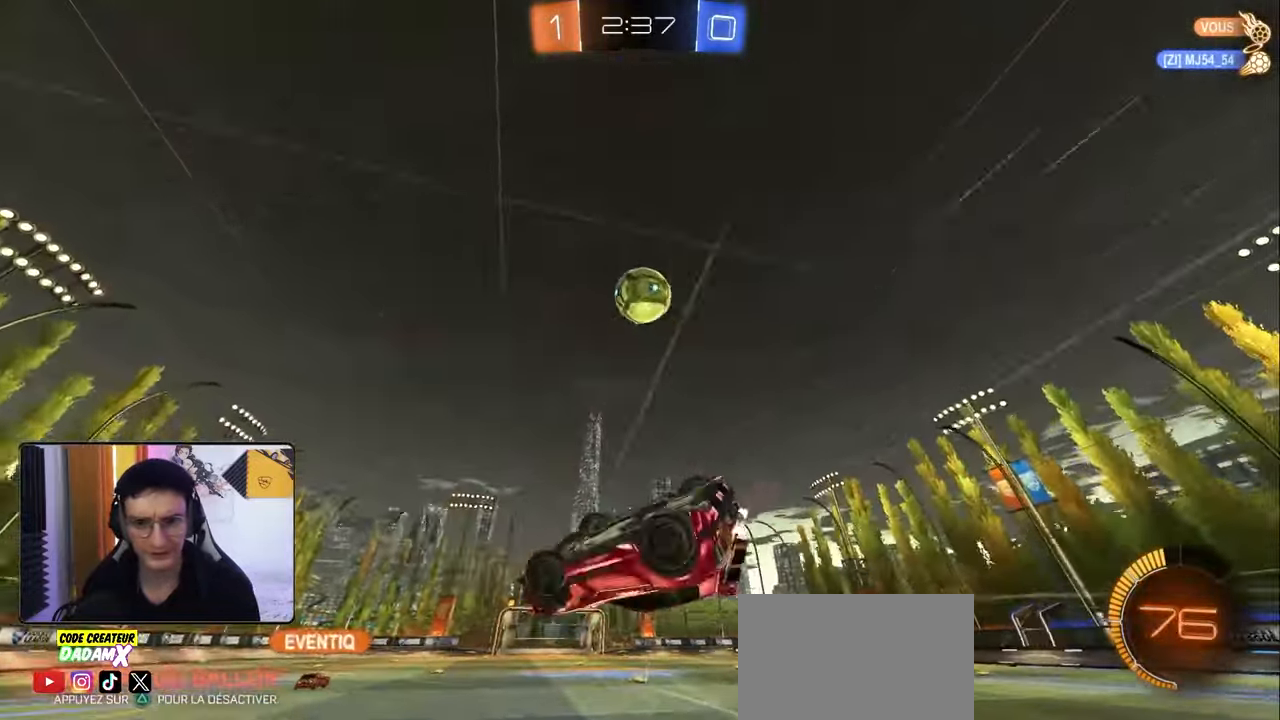
{"buttons": [], "left_stick": "down-right", "right_stick": "center", "events": [[17, "L1", "up"], [67, "TRIANGLE", "down"], [133, "left_stick", "center"], [167, "TRIANGLE", "up"], [350, "left_stick", "right"], [433, "left_stick", "down-right"]]}
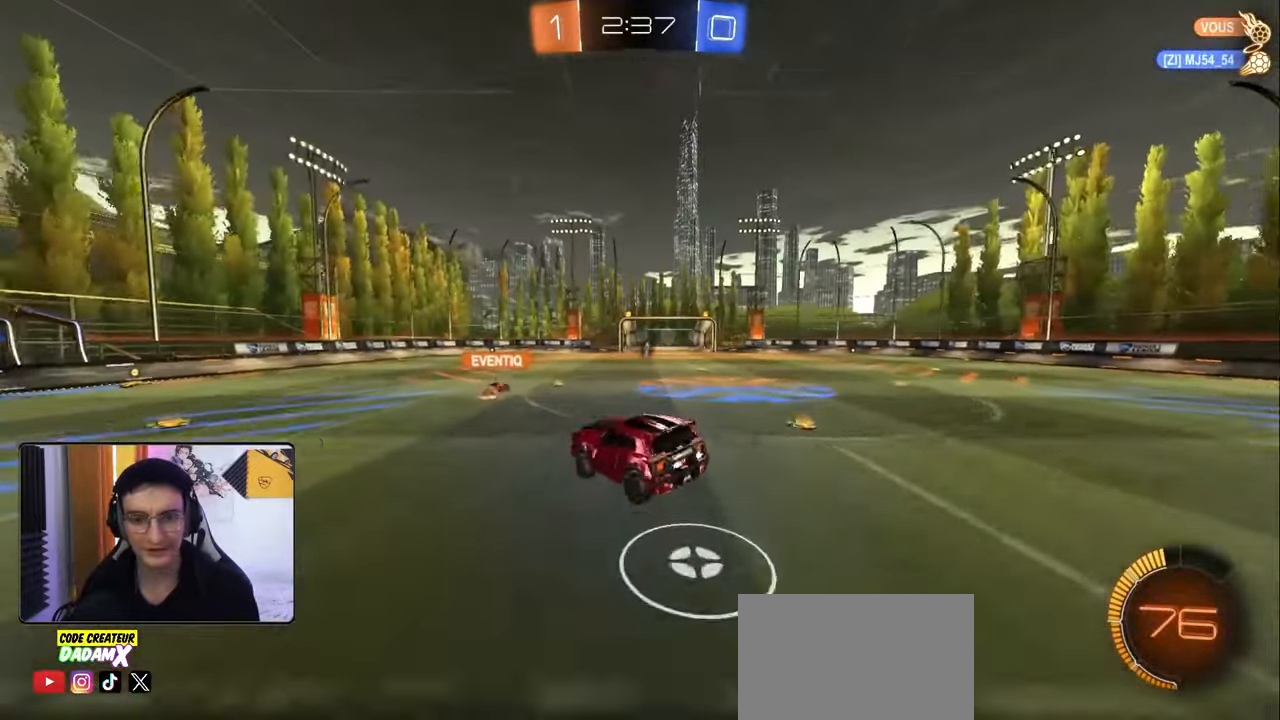
{"buttons": ["R2"], "left_stick": "right", "right_stick": "center", "events": [[83, "left_stick", "down"], [183, "left_stick", "down-left"], [200, "L1", "down"], [300, "R2", "down"], [333, "L1", "up"], [417, "left_stick", "up-right"], [500, "left_stick", "right"]]}
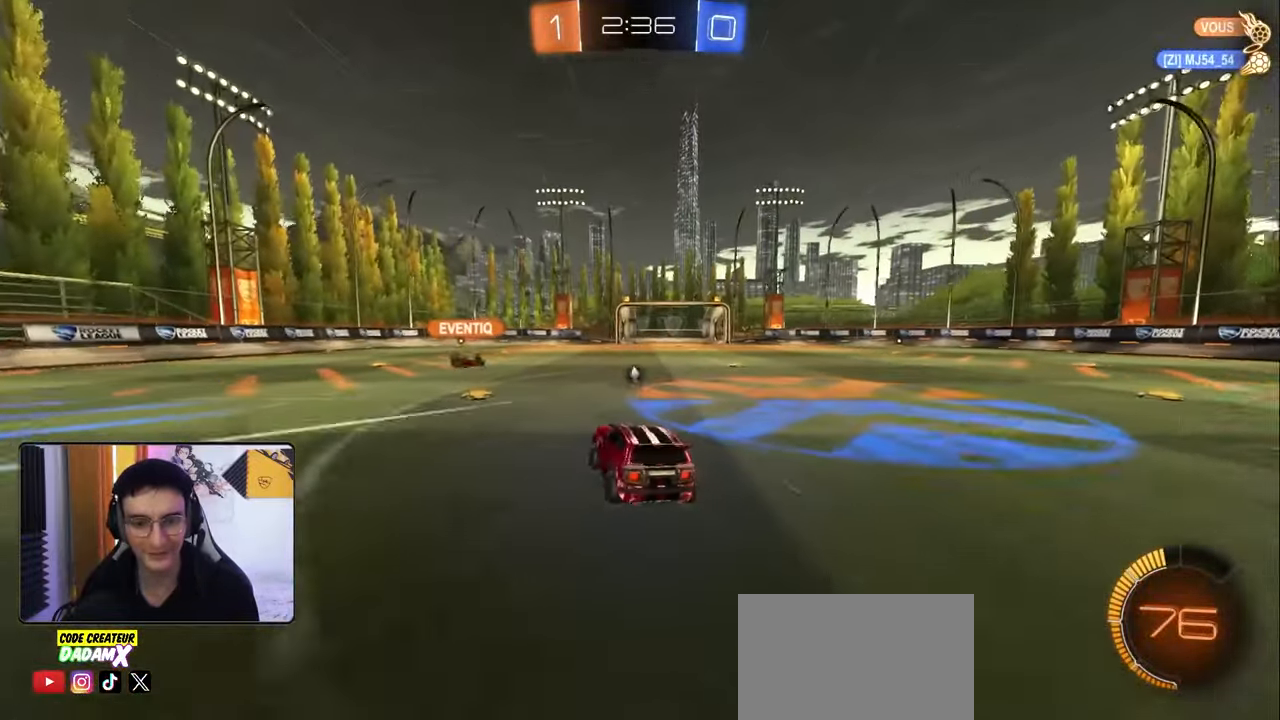
{"buttons": ["R2"], "left_stick": "center", "right_stick": "center", "events": [[117, "TRIANGLE", "down"], [233, "TRIANGLE", "up"], [300, "left_stick", "center"]]}
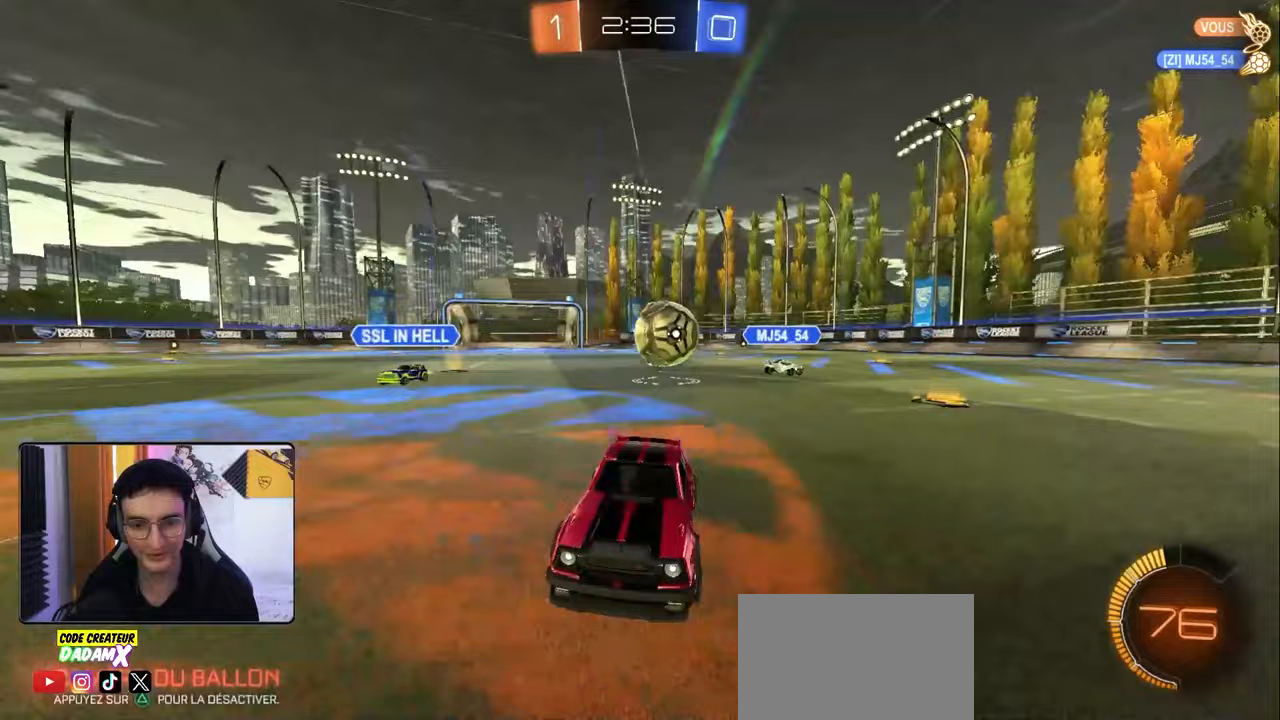
{"buttons": ["L2"], "left_stick": "left", "right_stick": "center", "events": [[133, "left_stick", "down-left"], [250, "R2", "up"], [267, "L2", "down"], [300, "left_stick", "center"], [367, "left_stick", "left"]]}
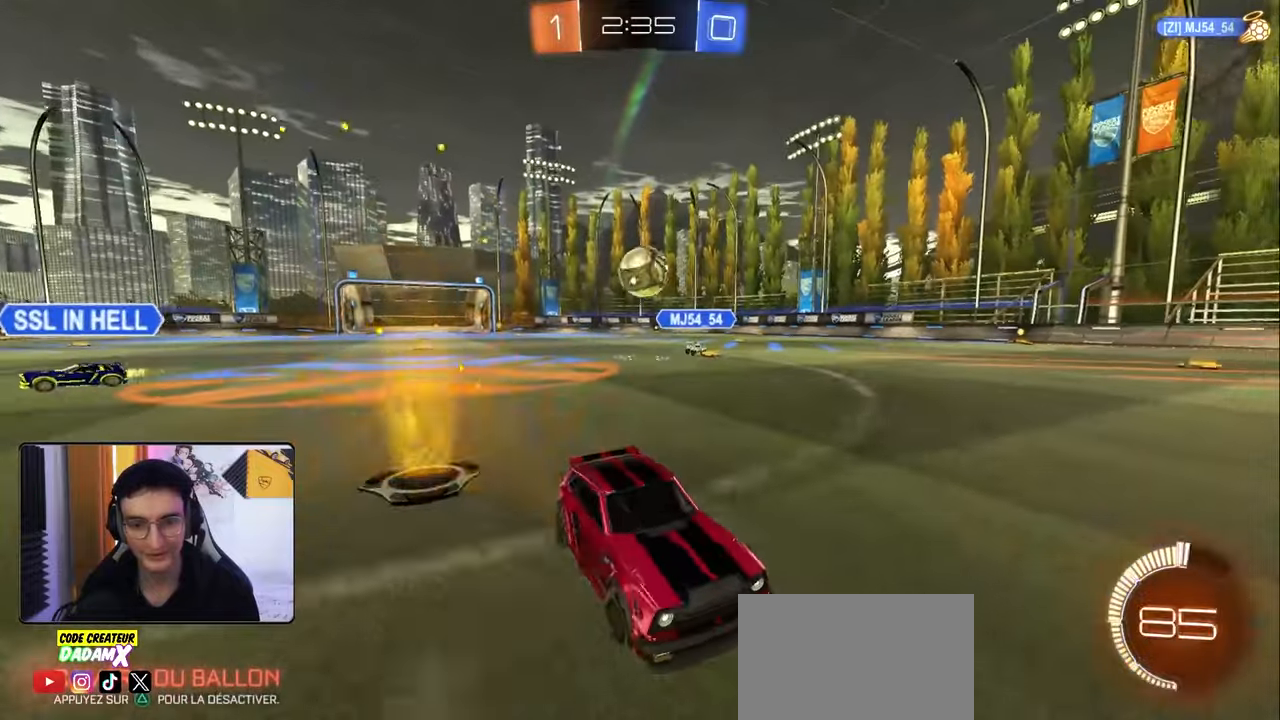
{"buttons": [], "left_stick": "left", "right_stick": "center"}
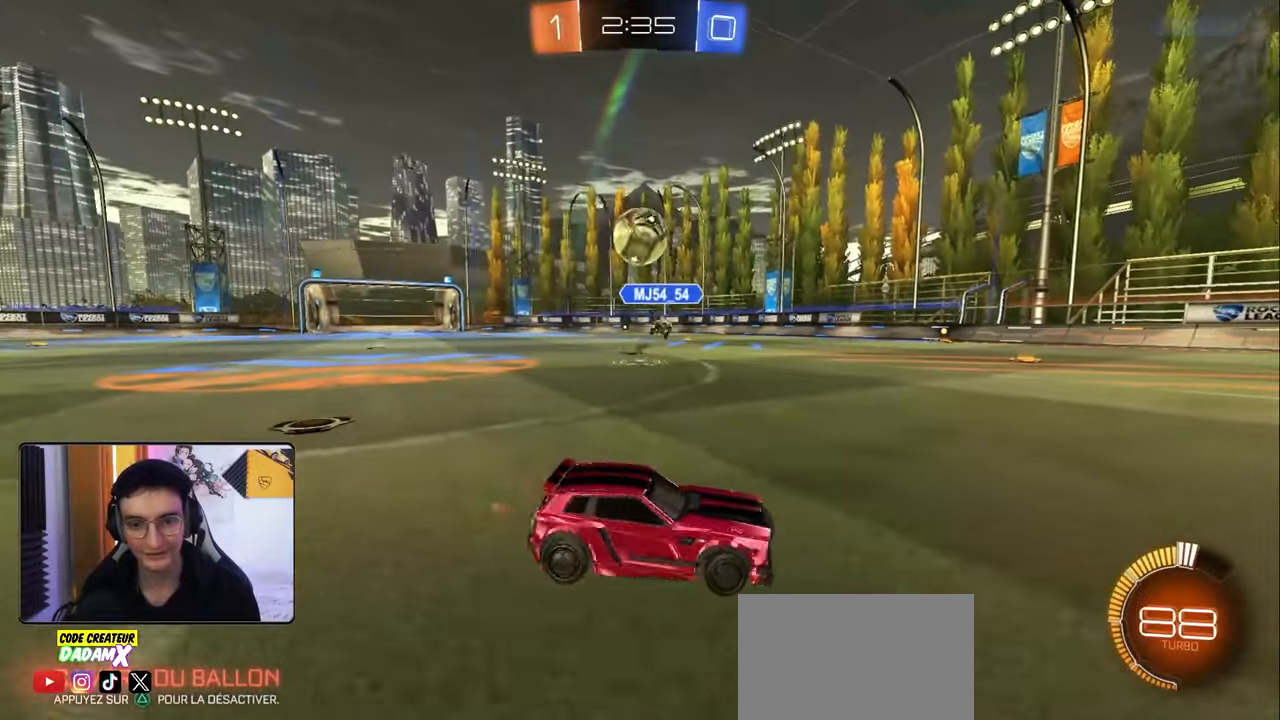
{"buttons": ["R2"], "left_stick": "right", "right_stick": "center", "events": [[167, "R2", "down"], [167, "left_stick", "right"], [333, "R2", "up"], [383, "R2", "down"]]}
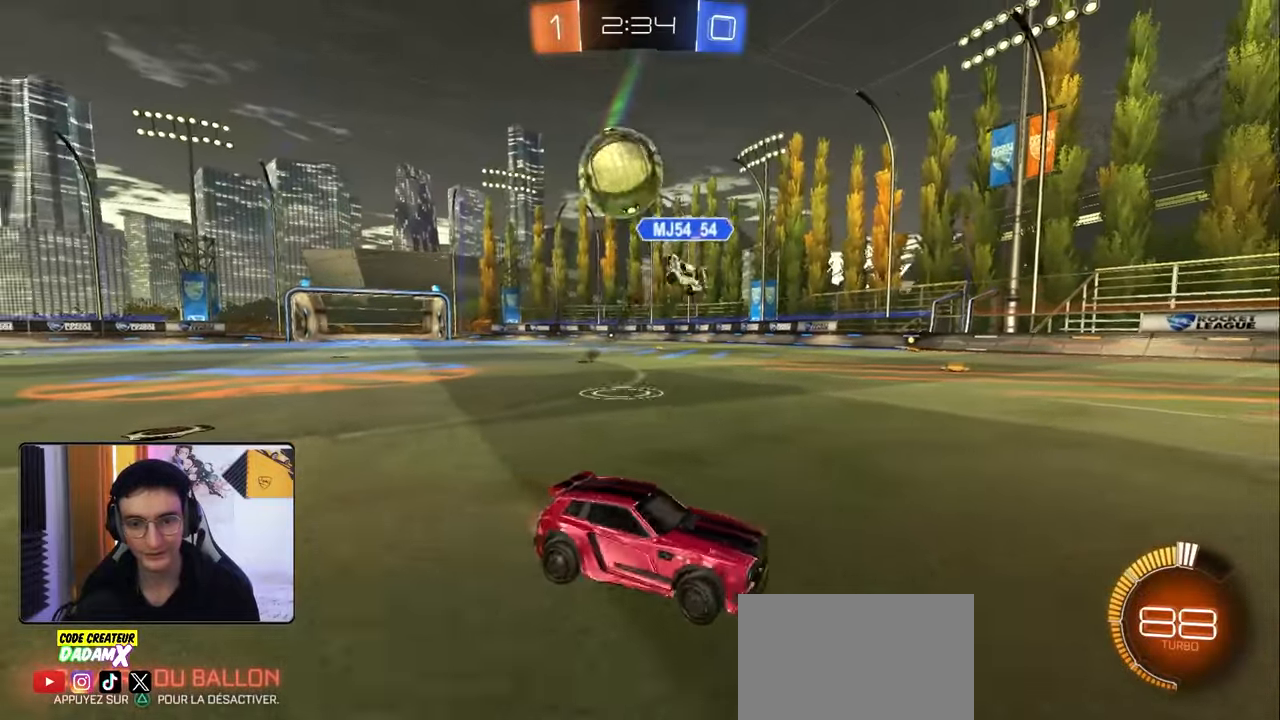
{"buttons": ["R2"], "left_stick": "center", "right_stick": "center", "events": [[183, "left_stick", "left"], [317, "left_stick", "center"]]}
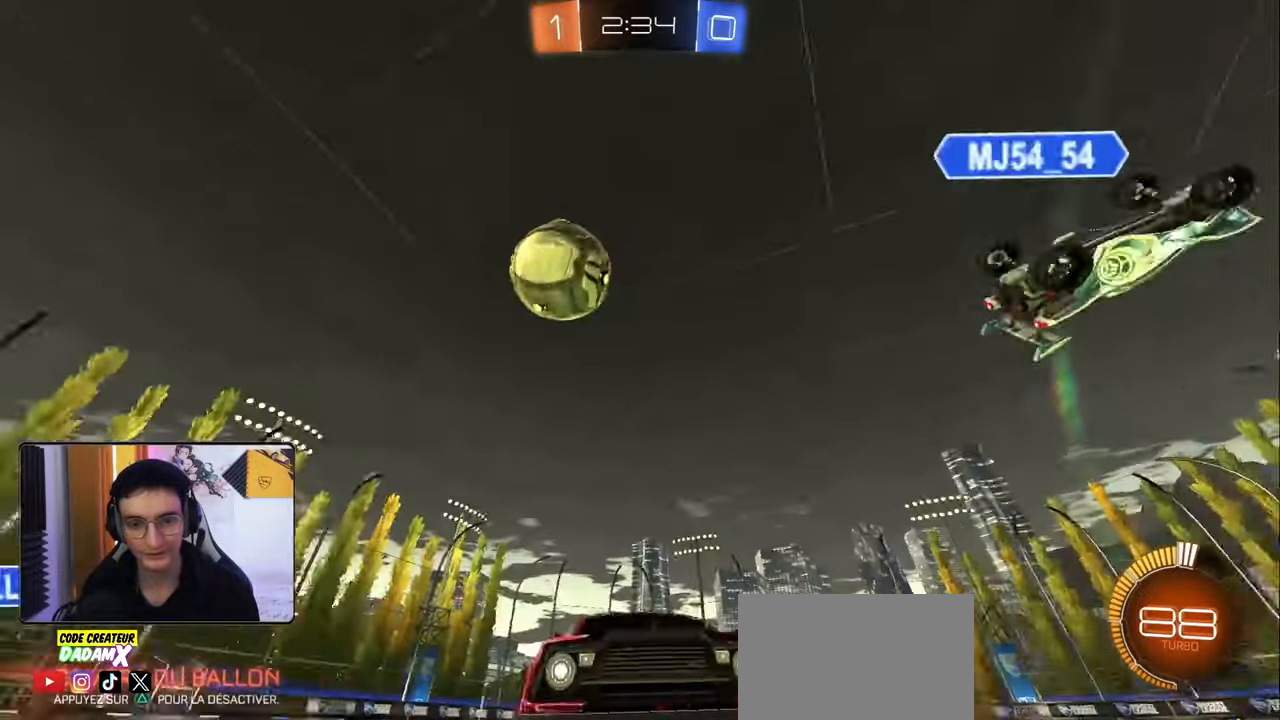
{"buttons": ["R2"], "left_stick": "center", "right_stick": "center", "events": [[100, "left_stick", "right"], [233, "left_stick", "center"], [317, "left_stick", "right"], [483, "left_stick", "center"]]}
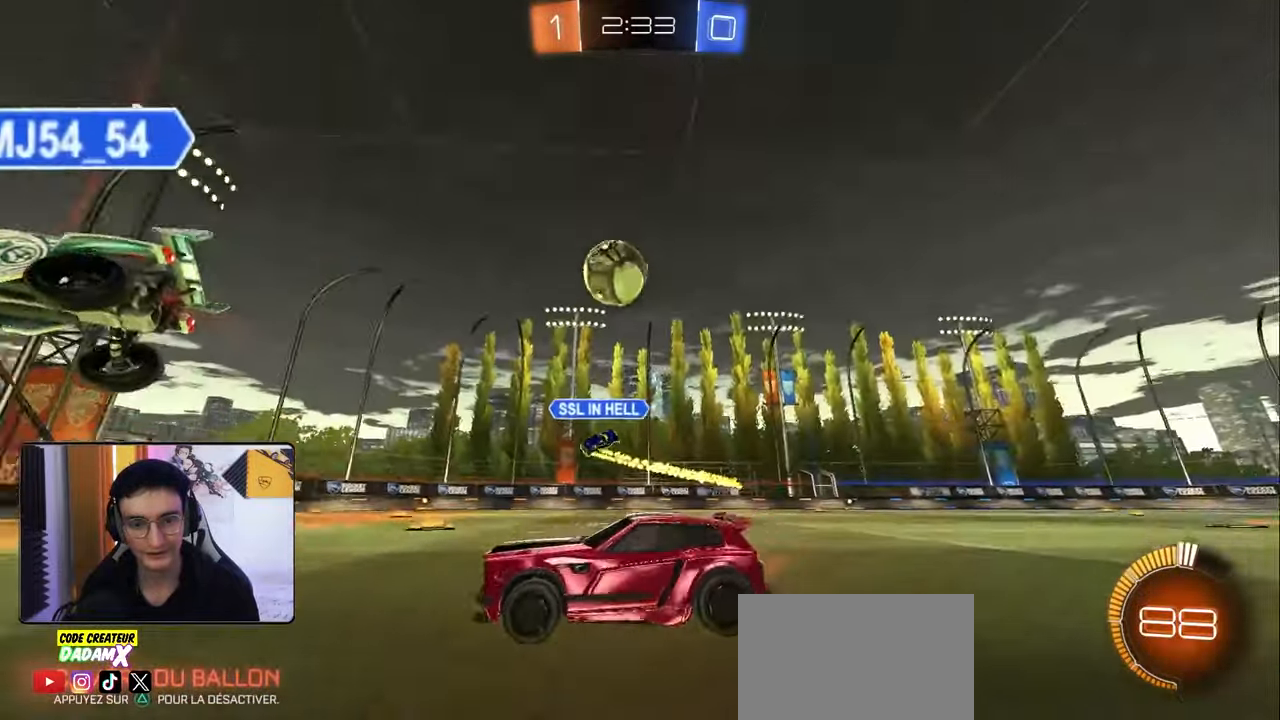
{"buttons": ["R2"], "left_stick": "right", "right_stick": "center", "events": [[350, "left_stick", "right"]]}